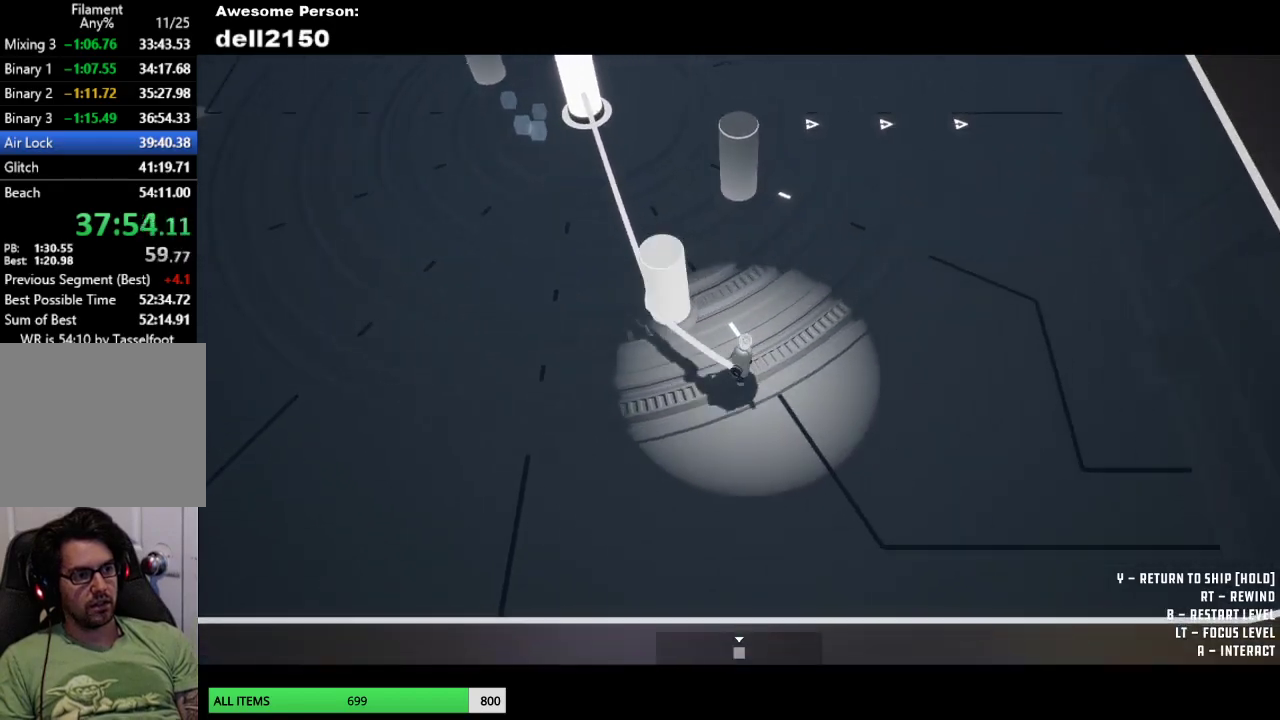
Gameplay with a controller (PlayStation layout); each line is a JSON object with the inputs held at the frame after it. "events" lists button and stick changes between this image and that frame as [ms after this image, input, new state], when the widget could be followed in between. Not read: R3 right_stick.
{"buttons": [], "left_stick": "up-left", "events": [[367, "left_stick", "up-left"], [450, "left_stick", "down-right"], [500, "left_stick", "up-left"]]}
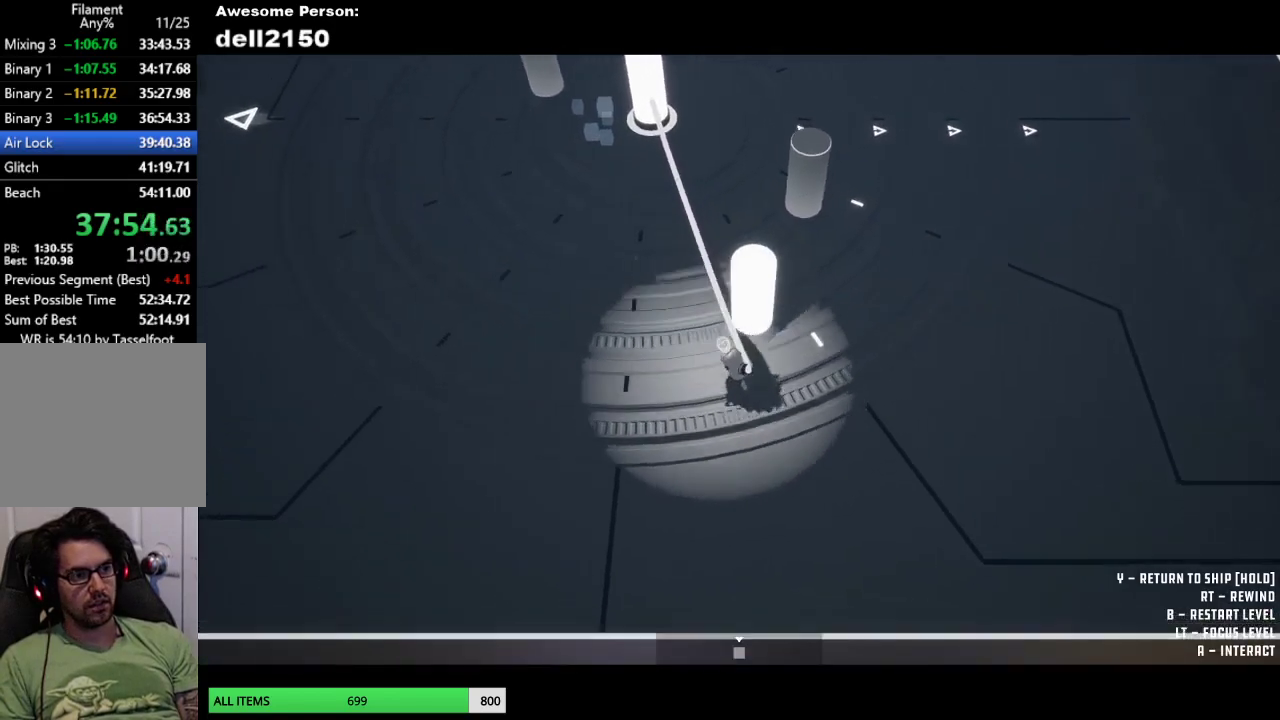
{"buttons": [], "left_stick": "up-right", "events": [[167, "left_stick", "up"], [267, "left_stick", "up-right"]]}
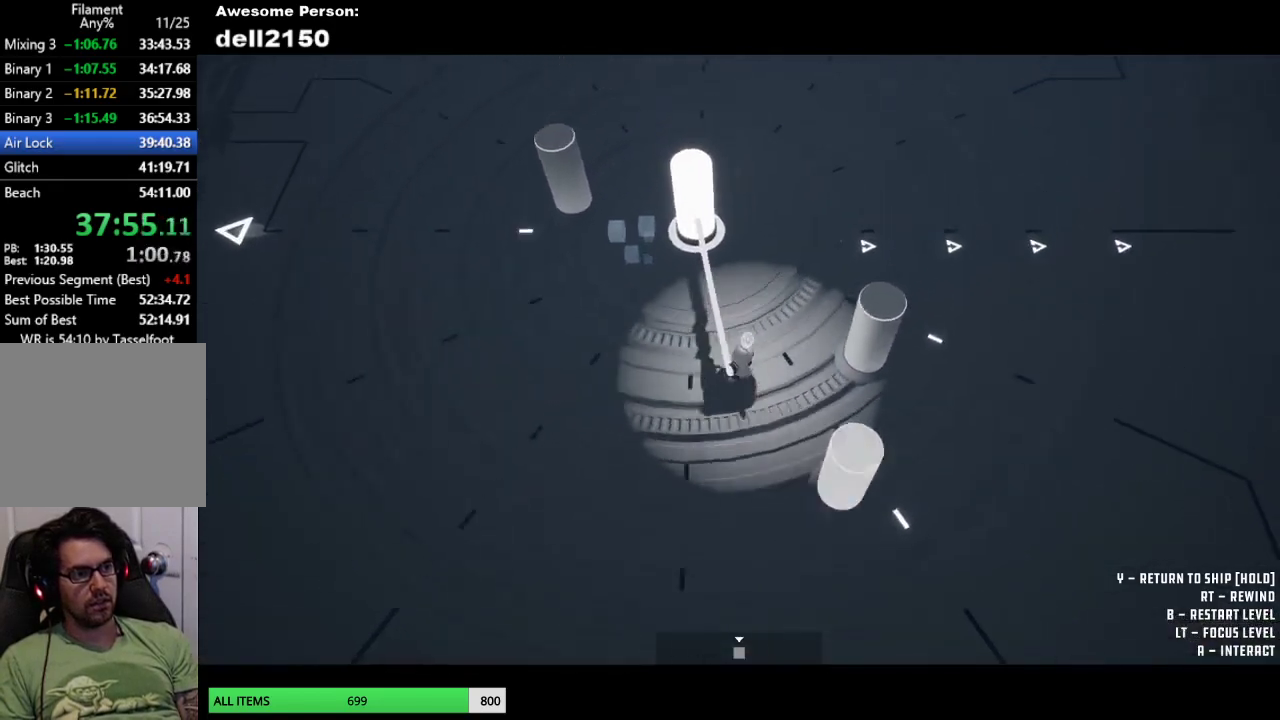
{"buttons": [], "left_stick": "up-left", "events": [[117, "left_stick", "up"], [350, "left_stick", "up-left"]]}
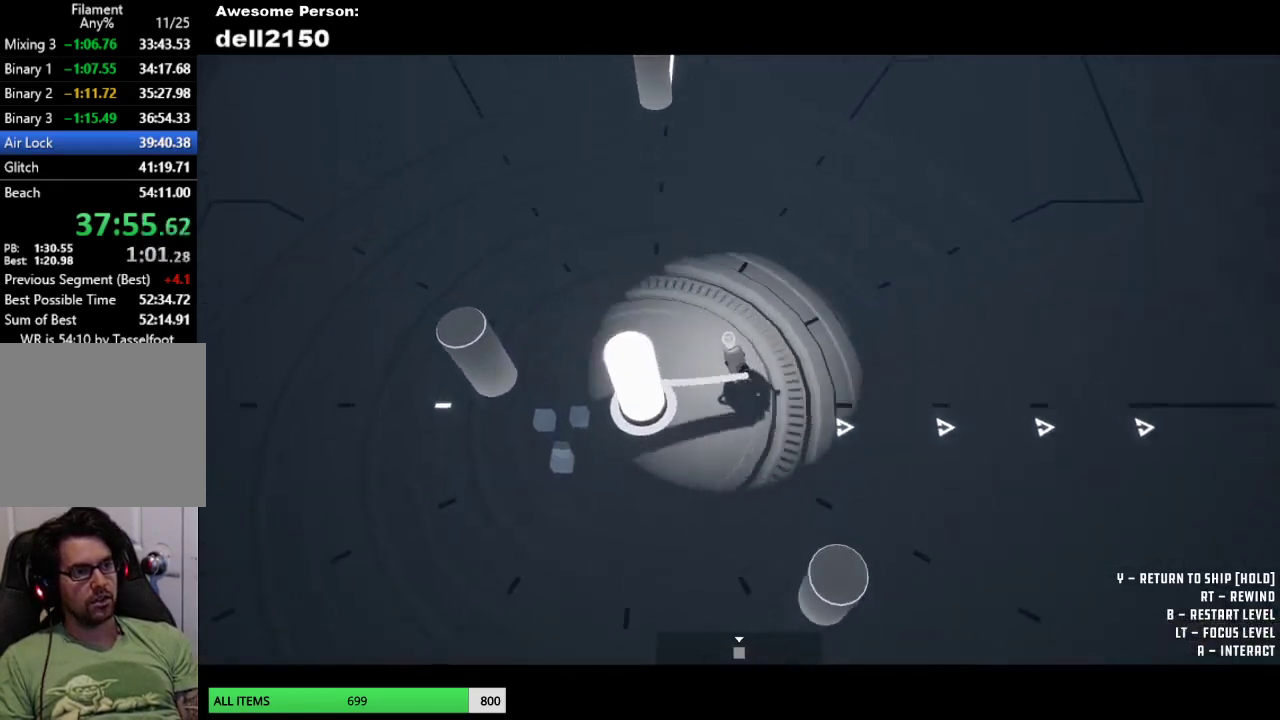
{"buttons": [], "left_stick": "up", "events": [[500, "left_stick", "up"]]}
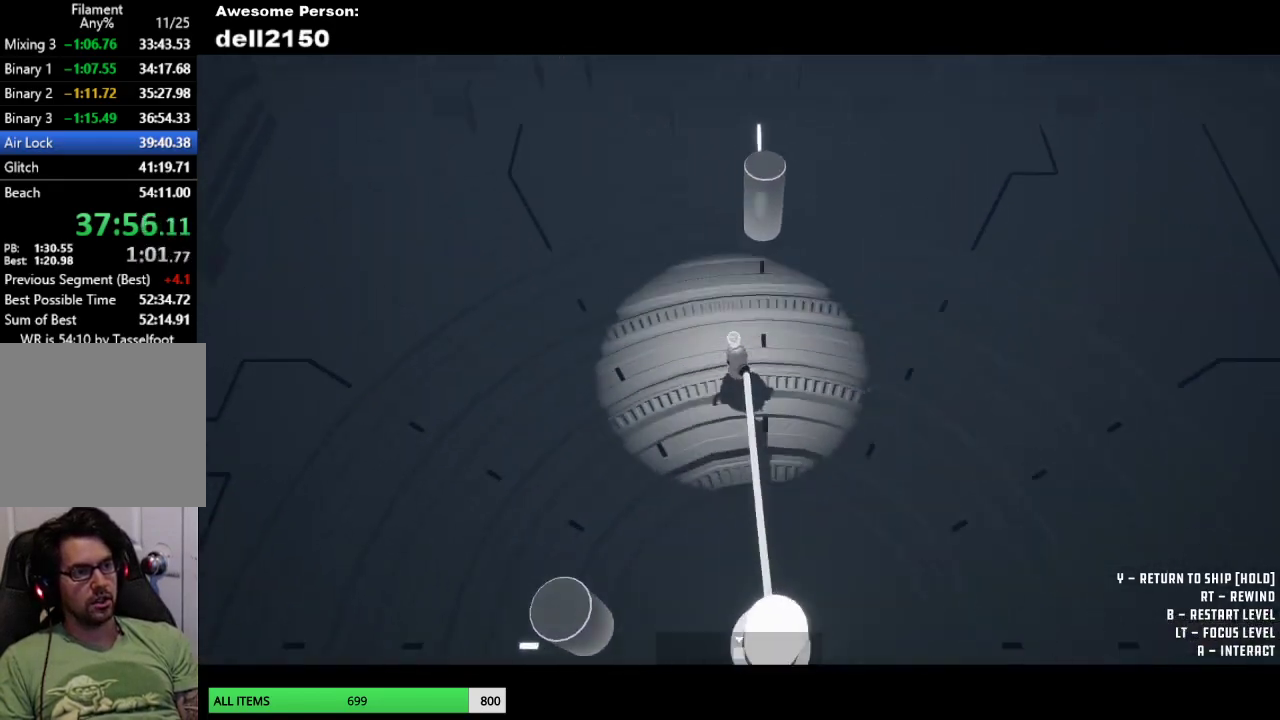
{"buttons": [], "left_stick": "down", "events": [[117, "left_stick", "center"], [250, "left_stick", "down"]]}
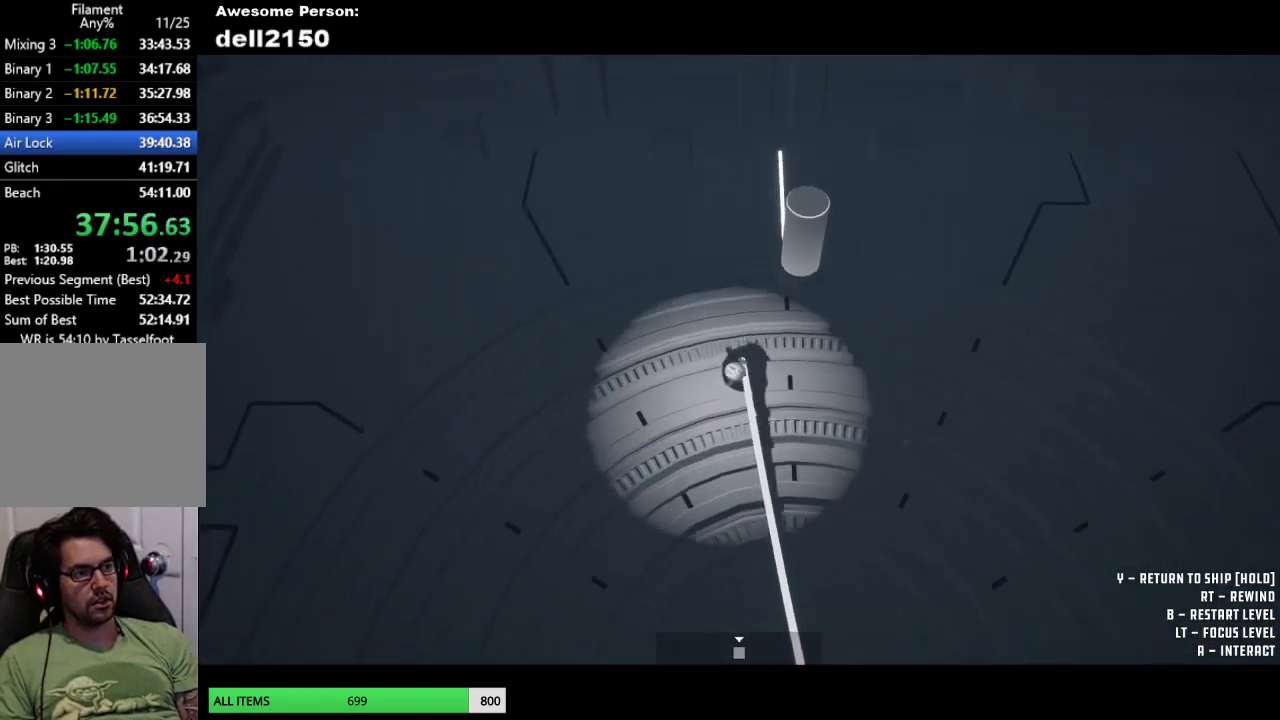
{"buttons": [], "left_stick": "right", "events": [[250, "left_stick", "down-right"], [467, "left_stick", "right"]]}
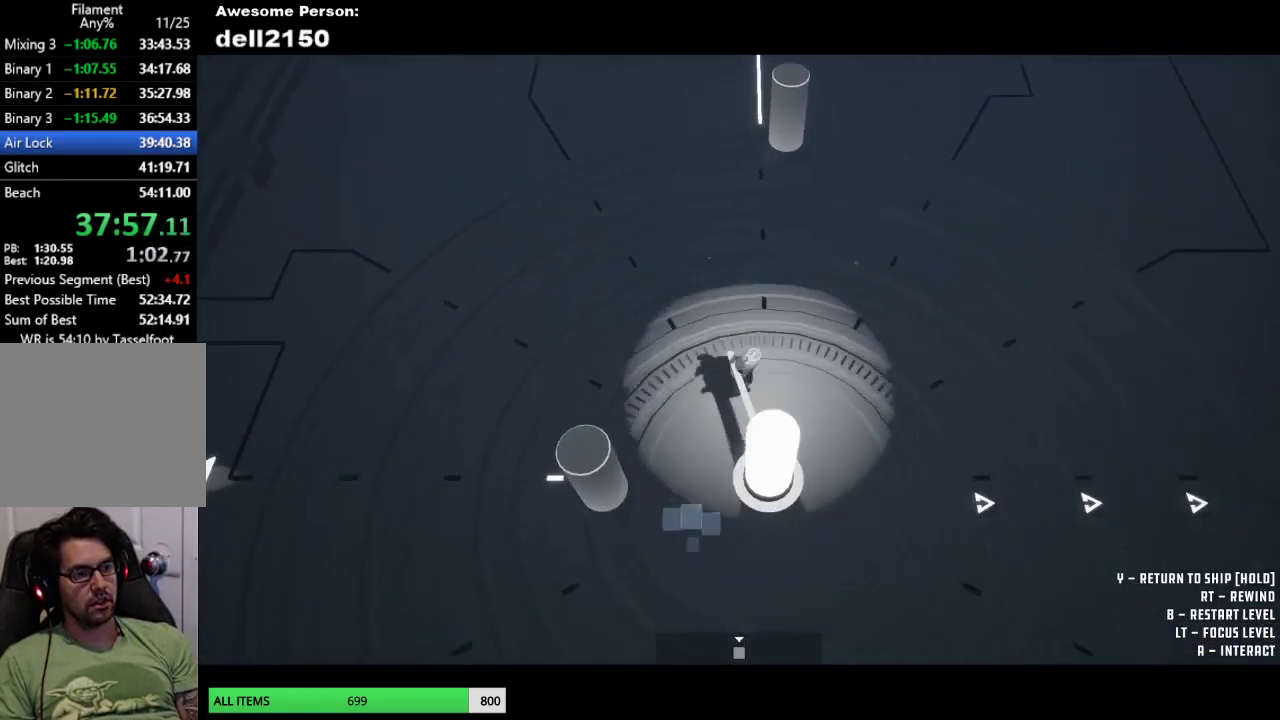
{"buttons": [], "left_stick": "up", "events": [[117, "left_stick", "center"], [417, "left_stick", "up"]]}
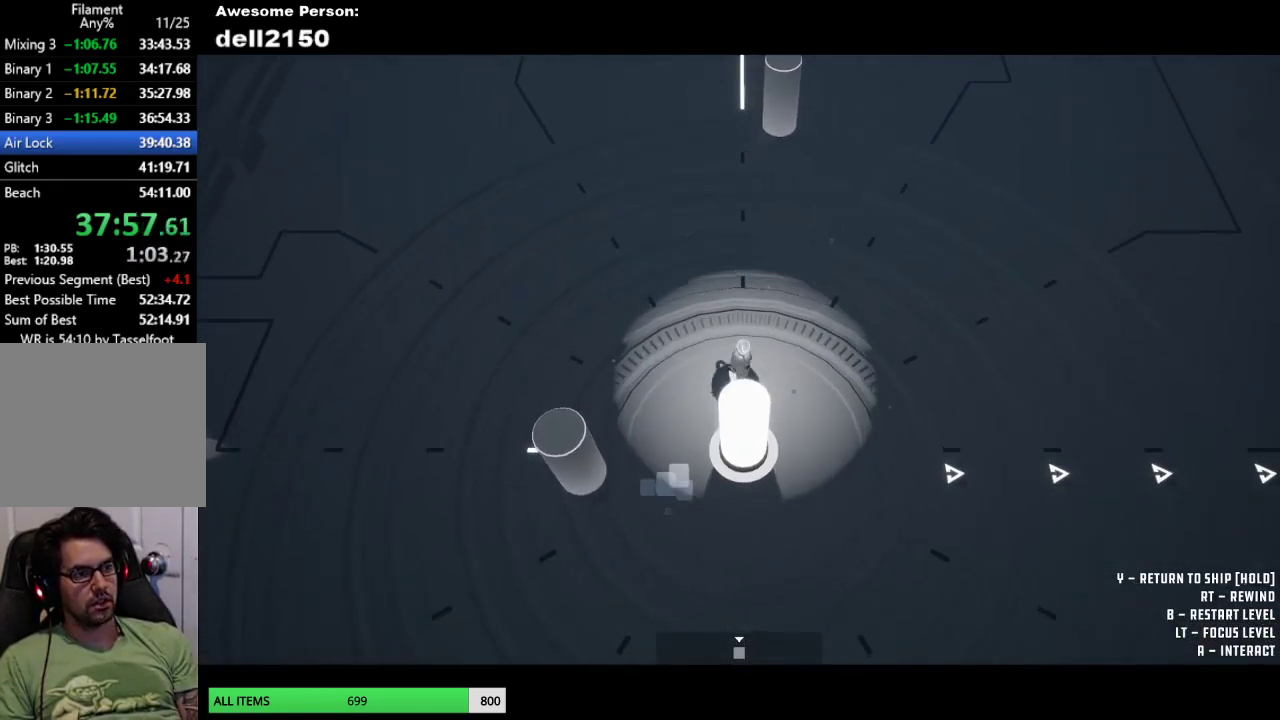
{"buttons": [], "left_stick": "up", "events": []}
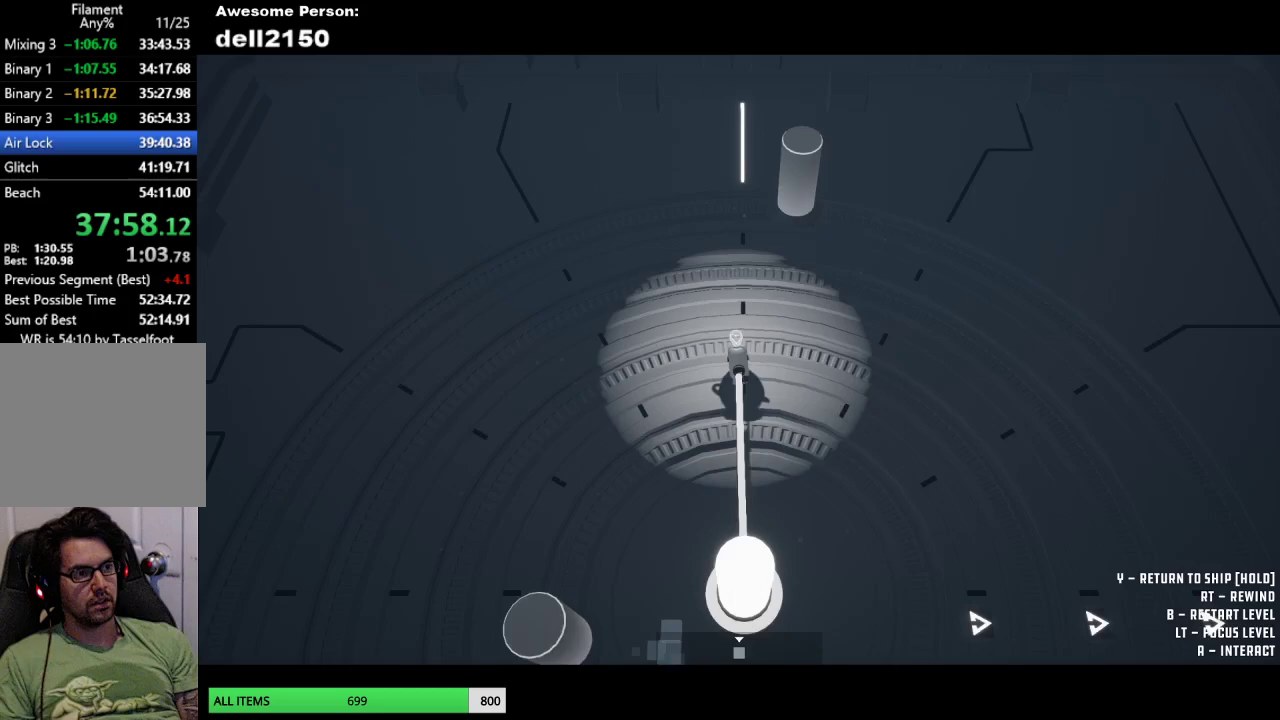
{"buttons": [], "left_stick": "up-right", "events": [[417, "left_stick", "up-right"]]}
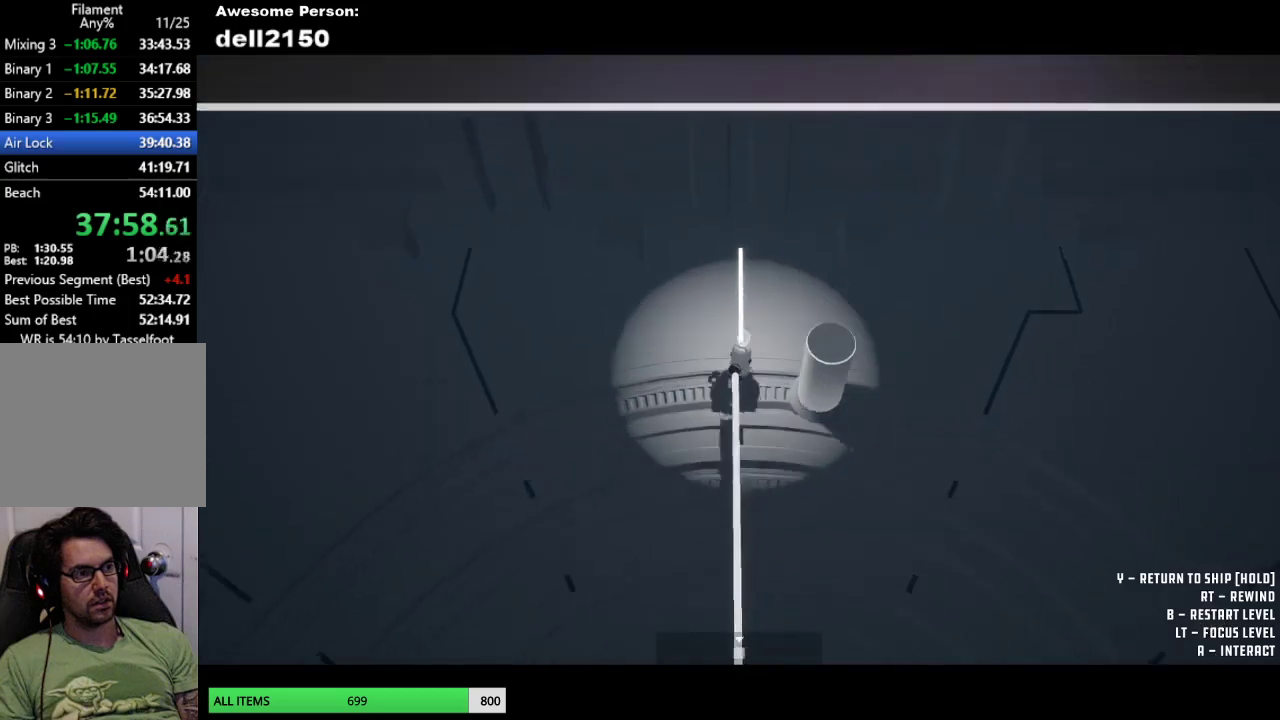
{"buttons": [], "left_stick": "right", "events": [[83, "left_stick", "center"], [417, "left_stick", "right"]]}
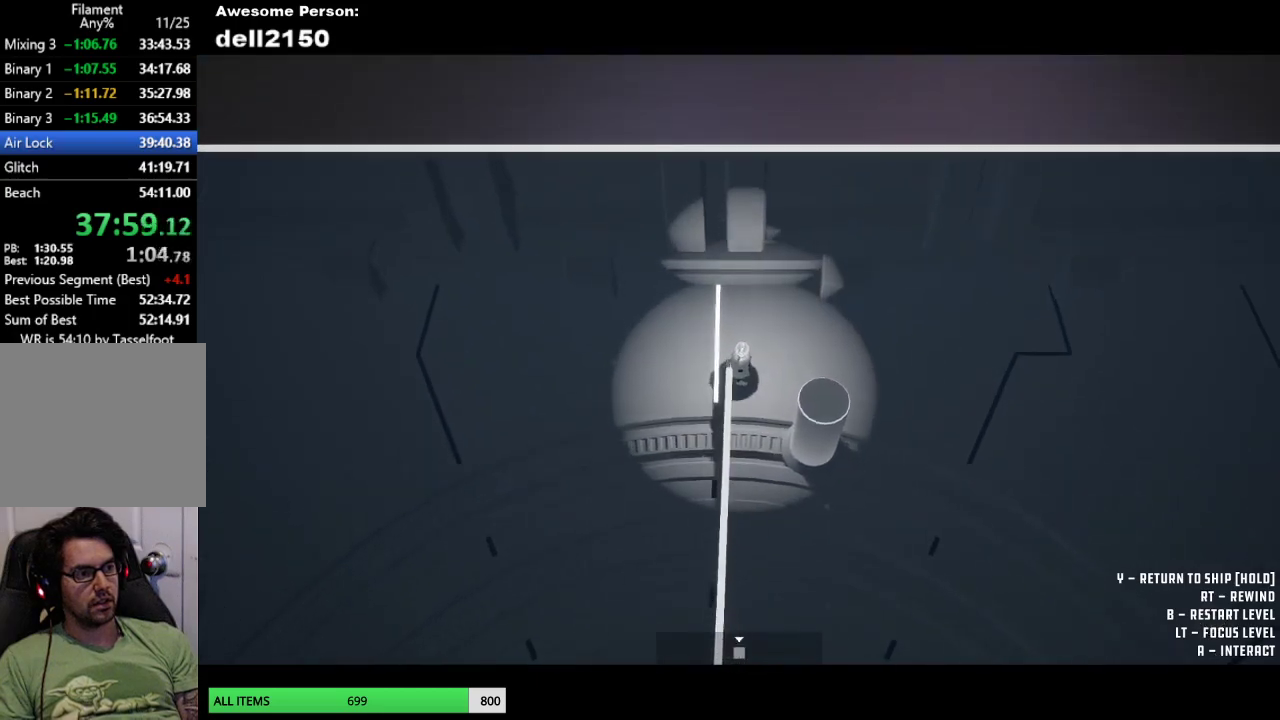
{"buttons": [], "left_stick": "center", "events": [[200, "left_stick", "center"]]}
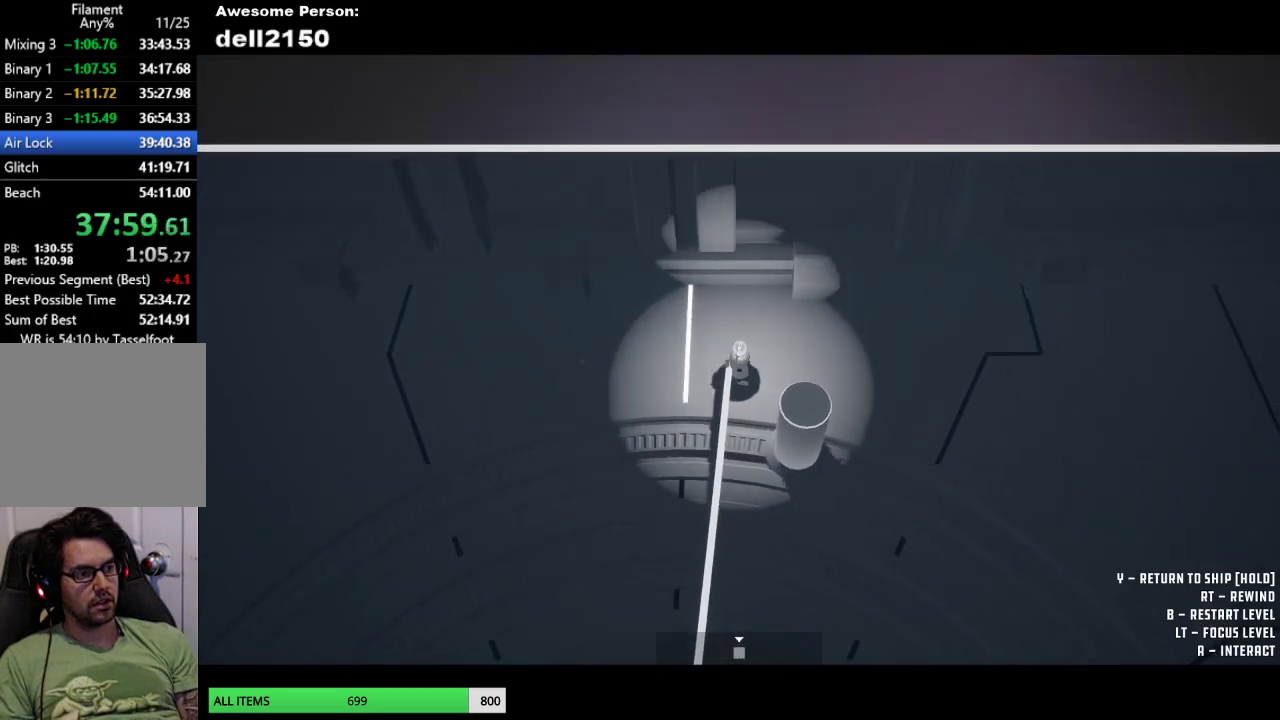
{"buttons": [], "left_stick": "center", "events": []}
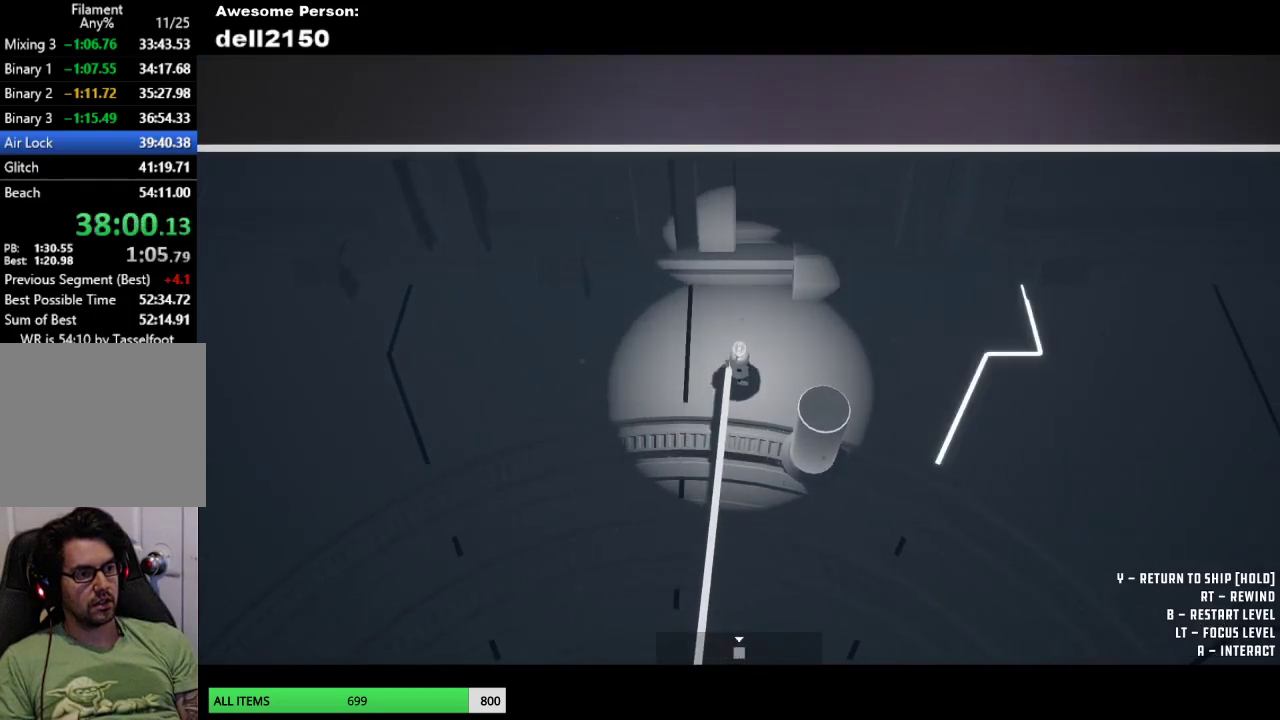
{"buttons": [], "left_stick": "down-right", "events": [[50, "left_stick", "down-right"]]}
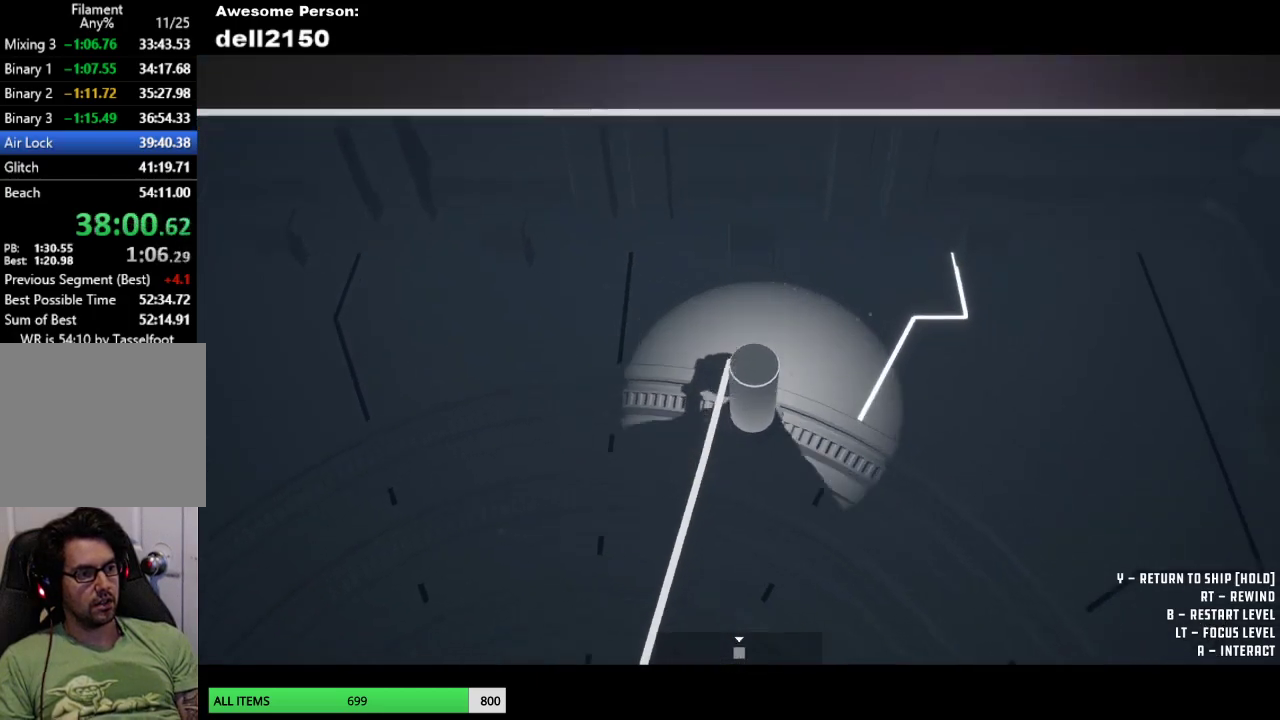
{"buttons": [], "left_stick": "down-left", "events": [[317, "left_stick", "down"], [467, "left_stick", "down-left"]]}
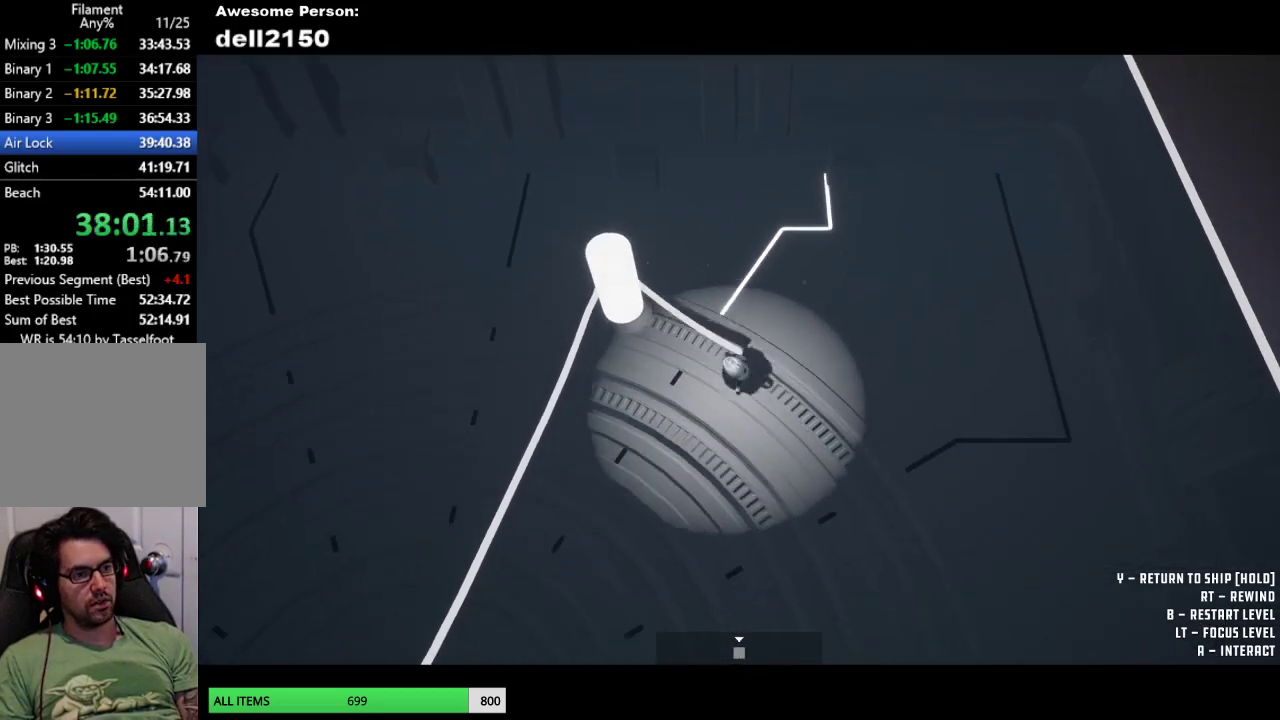
{"buttons": [], "left_stick": "down", "events": [[417, "left_stick", "down"]]}
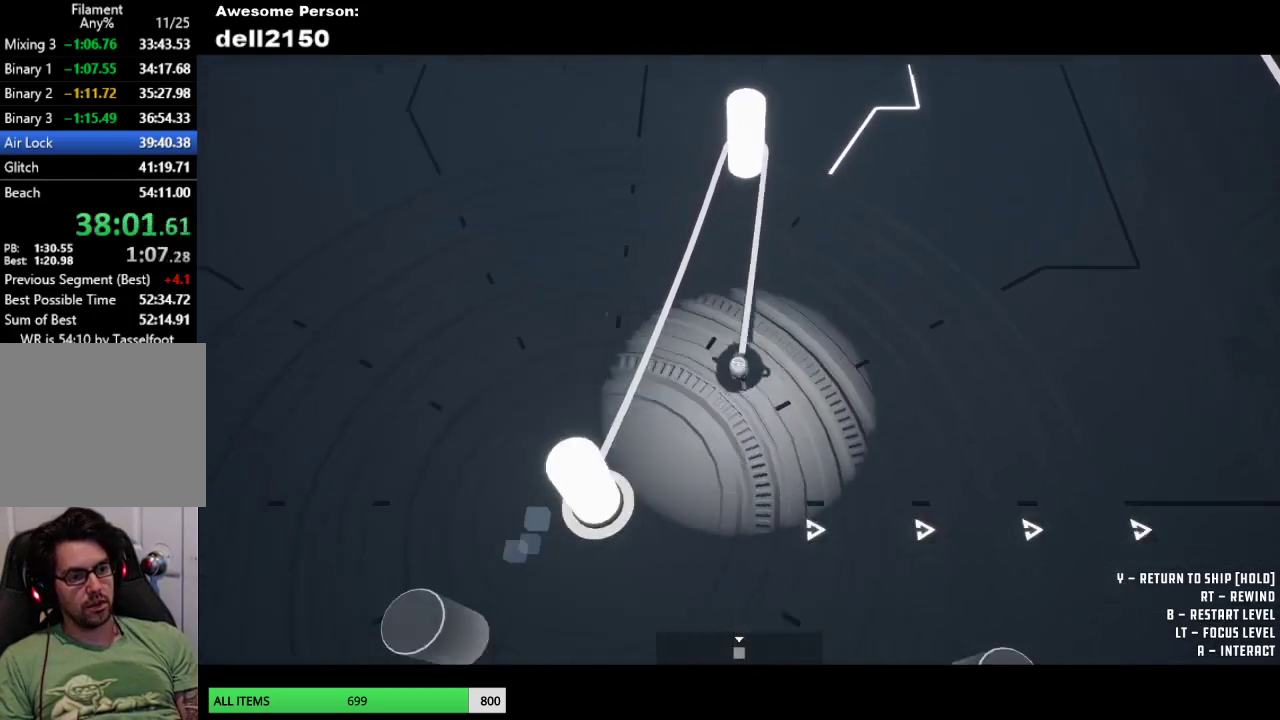
{"buttons": [], "left_stick": "center", "events": [[167, "left_stick", "down-left"], [217, "left_stick", "center"]]}
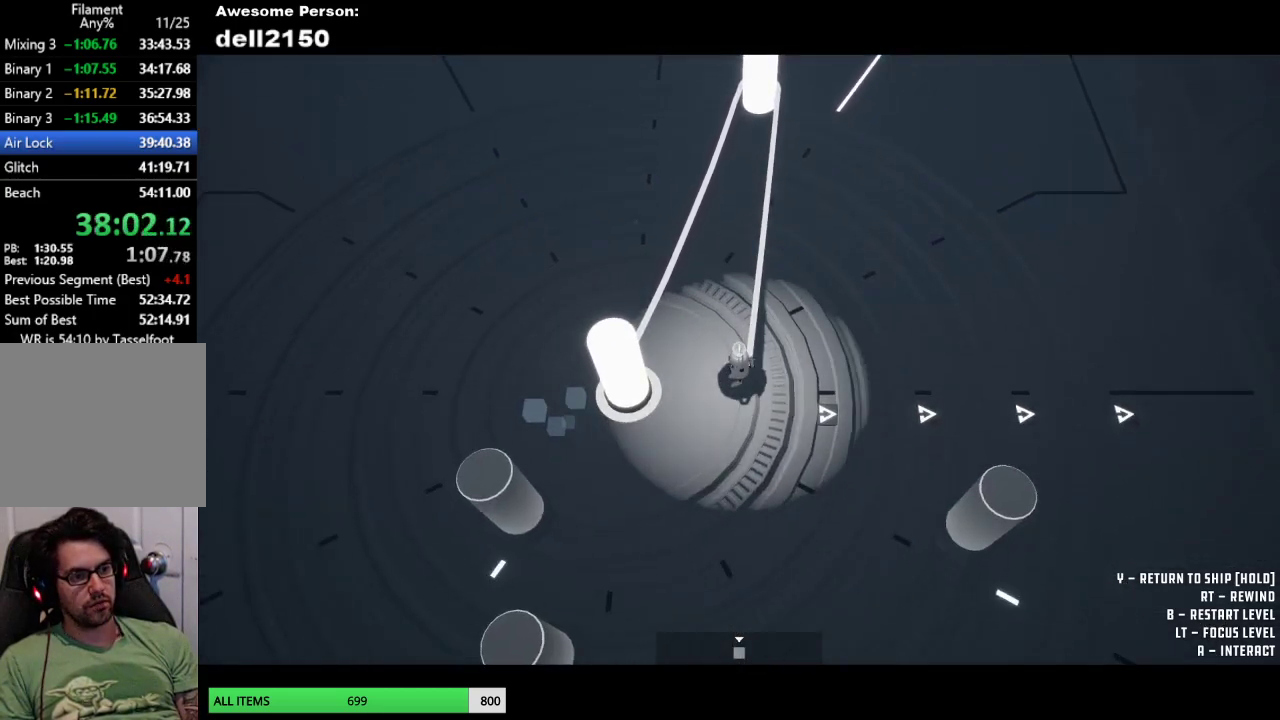
{"buttons": [], "left_stick": "right", "events": [[200, "left_stick", "down-right"], [350, "left_stick", "right"]]}
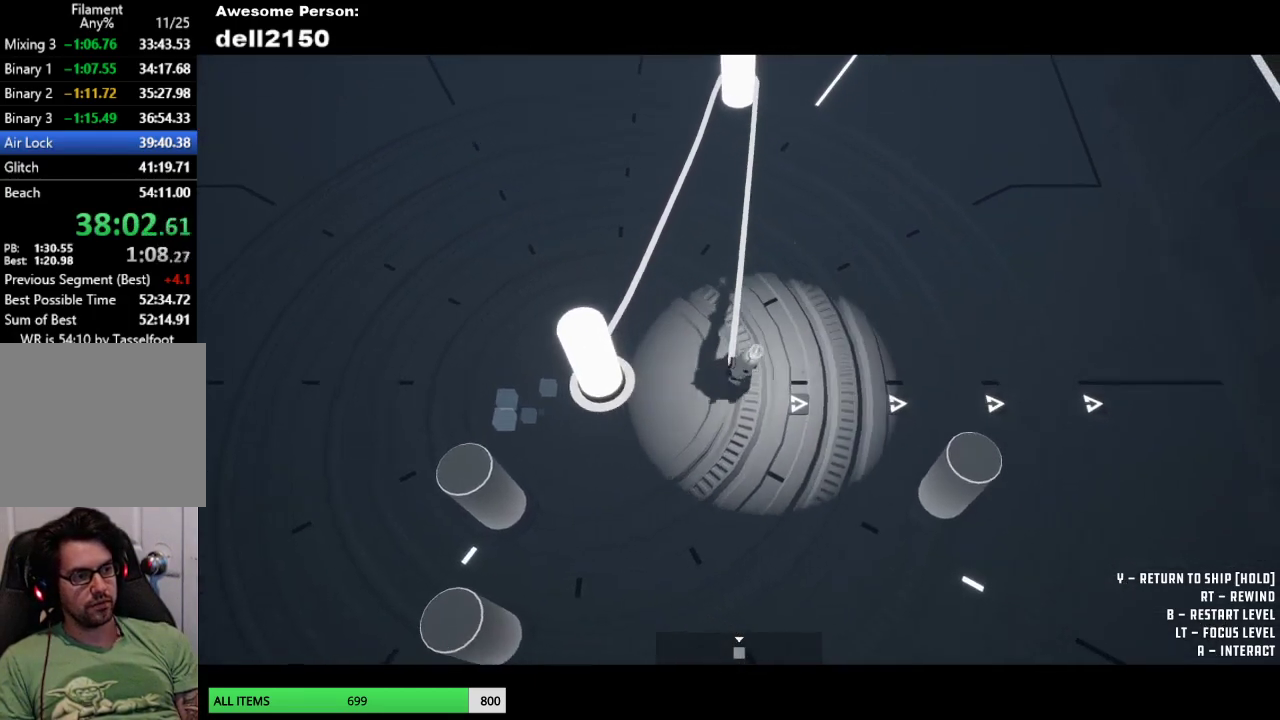
{"buttons": [], "left_stick": "down-right", "events": [[17, "left_stick", "center"], [433, "left_stick", "down-right"]]}
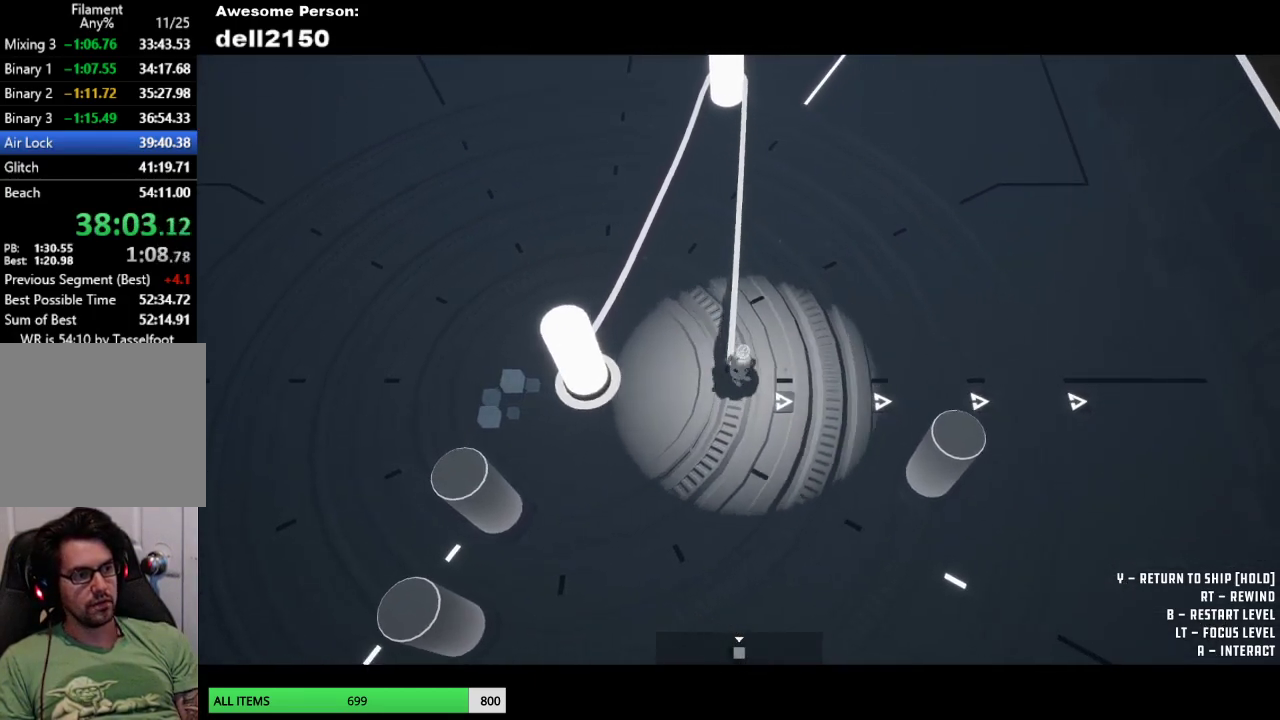
{"buttons": [], "left_stick": "right", "events": [[133, "left_stick", "center"], [283, "left_stick", "right"]]}
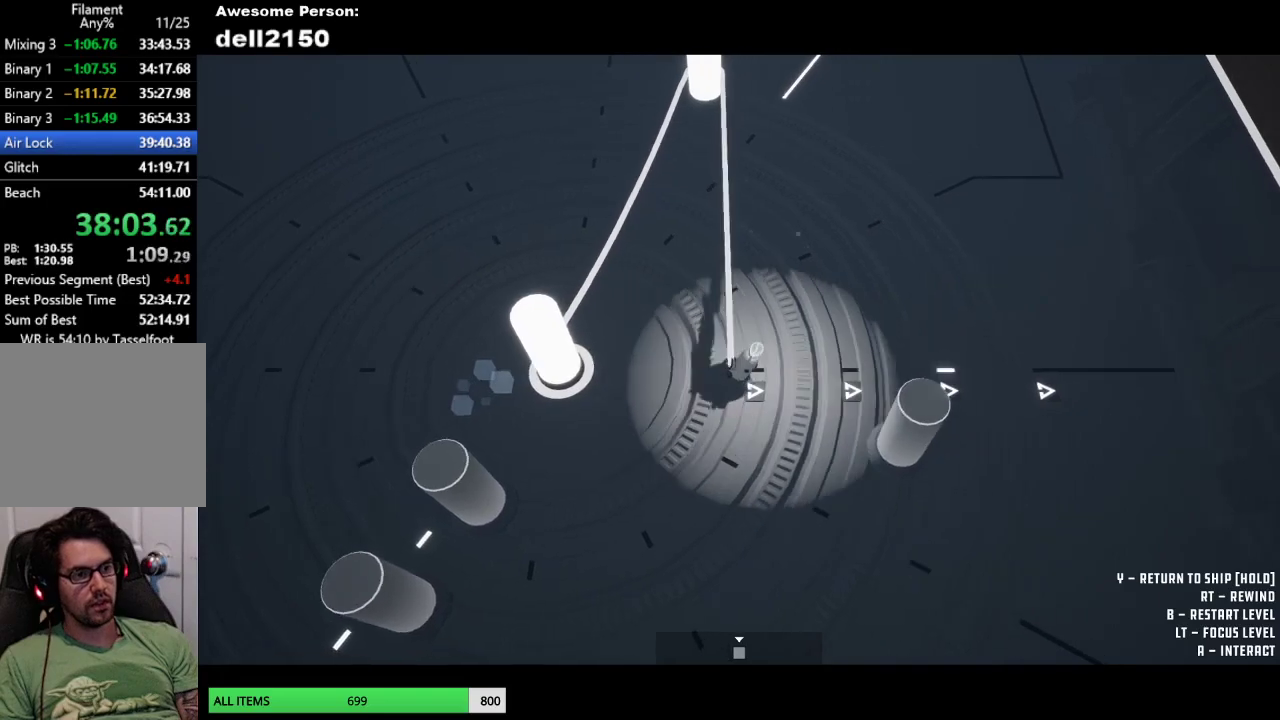
{"buttons": [], "left_stick": "center", "events": [[50, "left_stick", "center"]]}
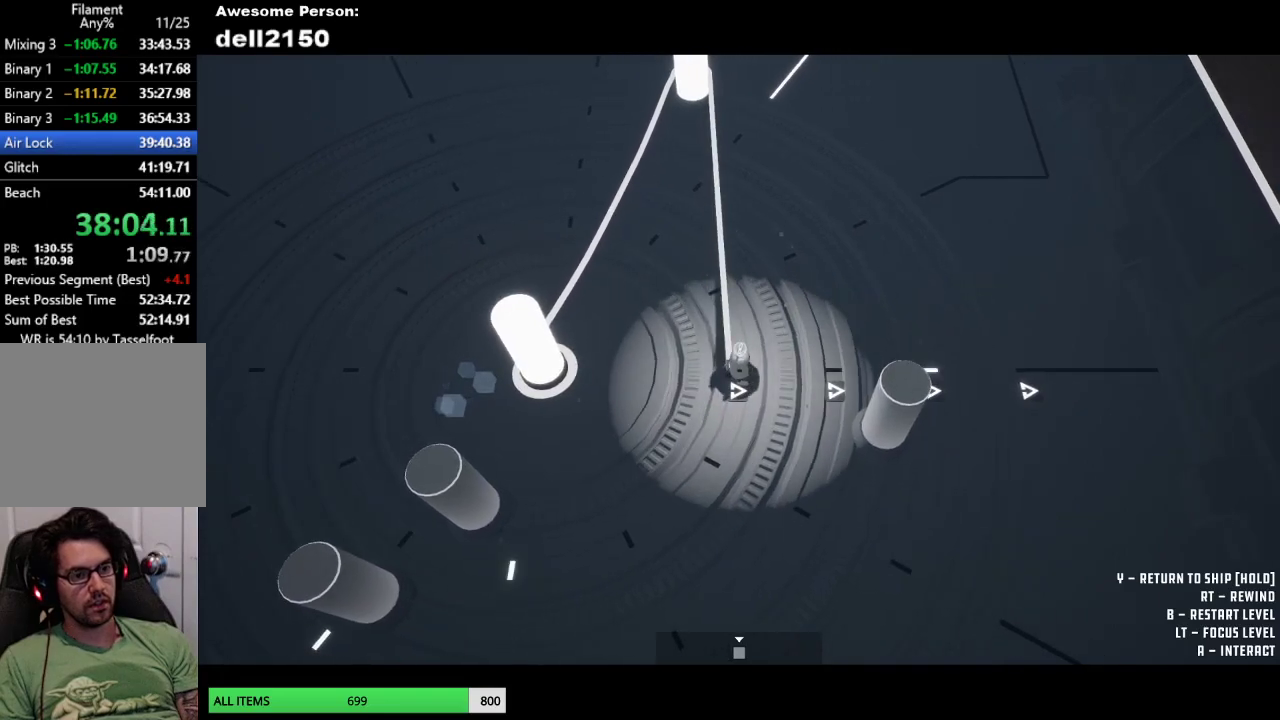
{"buttons": [], "left_stick": "up-right", "events": [[183, "left_stick", "right"], [233, "left_stick", "up-right"]]}
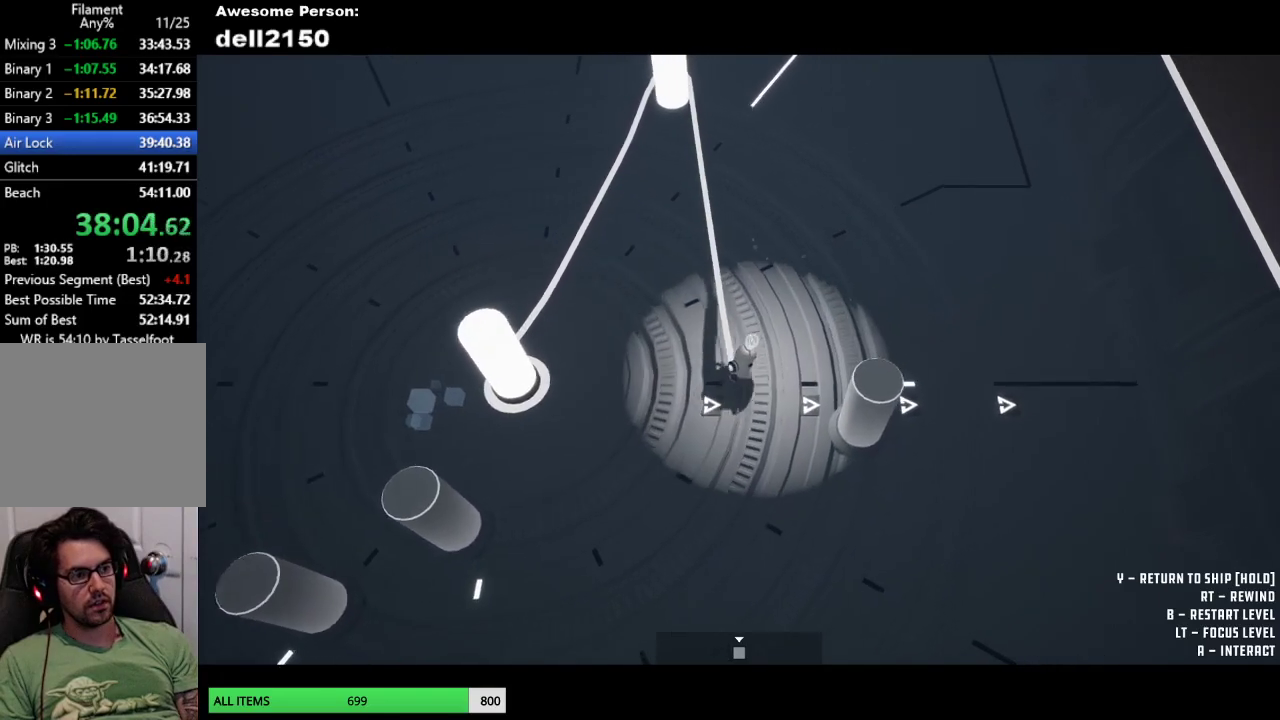
{"buttons": [], "left_stick": "down", "events": [[50, "left_stick", "right"], [317, "left_stick", "down-right"], [483, "left_stick", "down"]]}
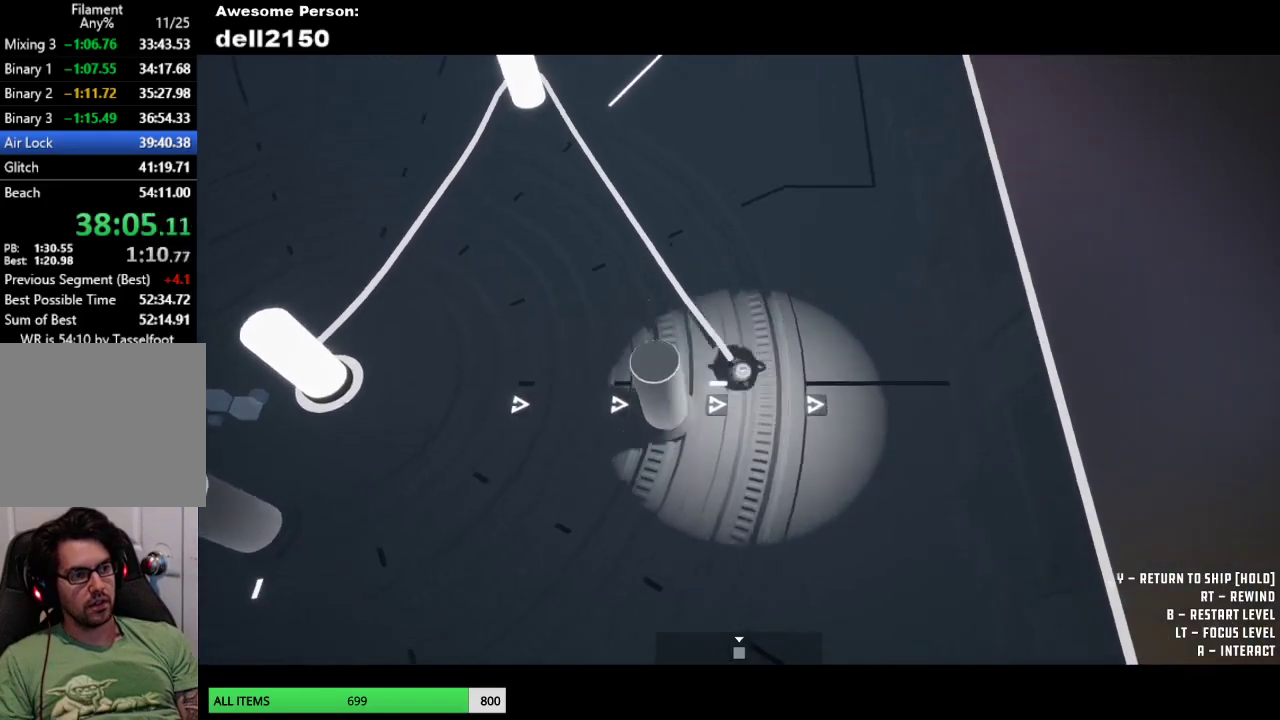
{"buttons": [], "left_stick": "down-left", "events": [[100, "left_stick", "down-left"]]}
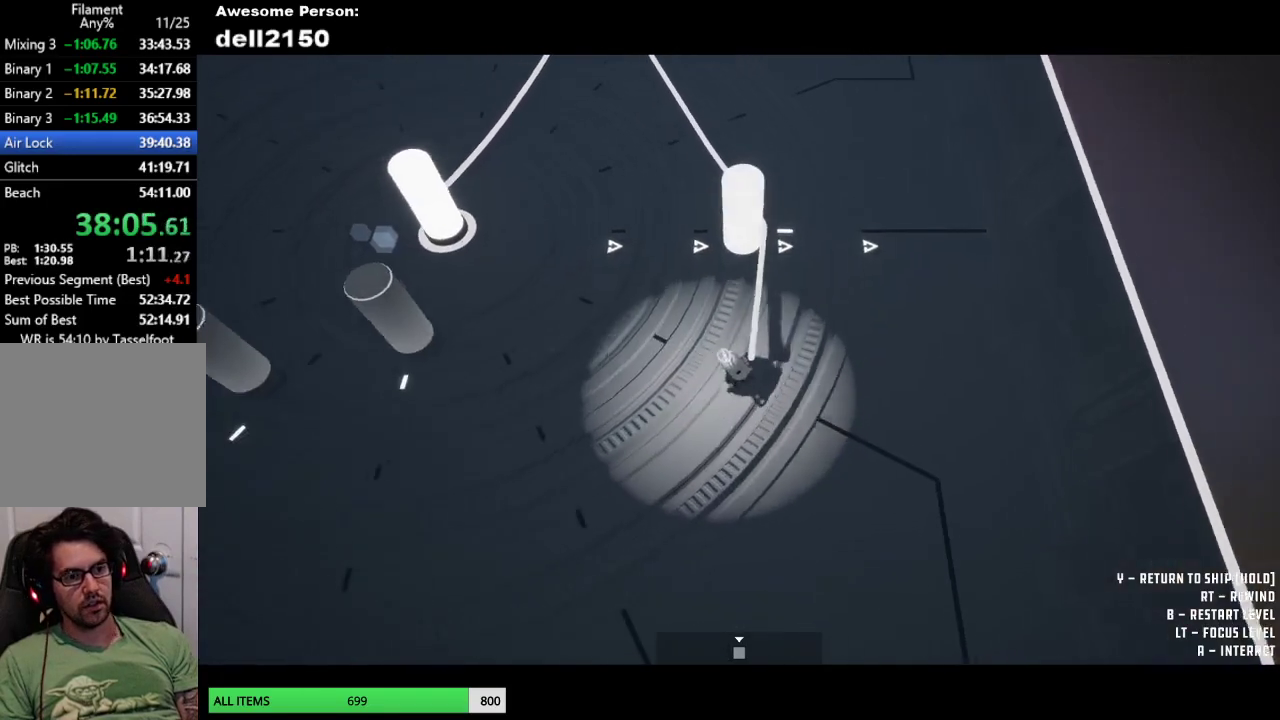
{"buttons": [], "left_stick": "down-left", "events": [[133, "left_stick", "center"], [467, "left_stick", "down-left"]]}
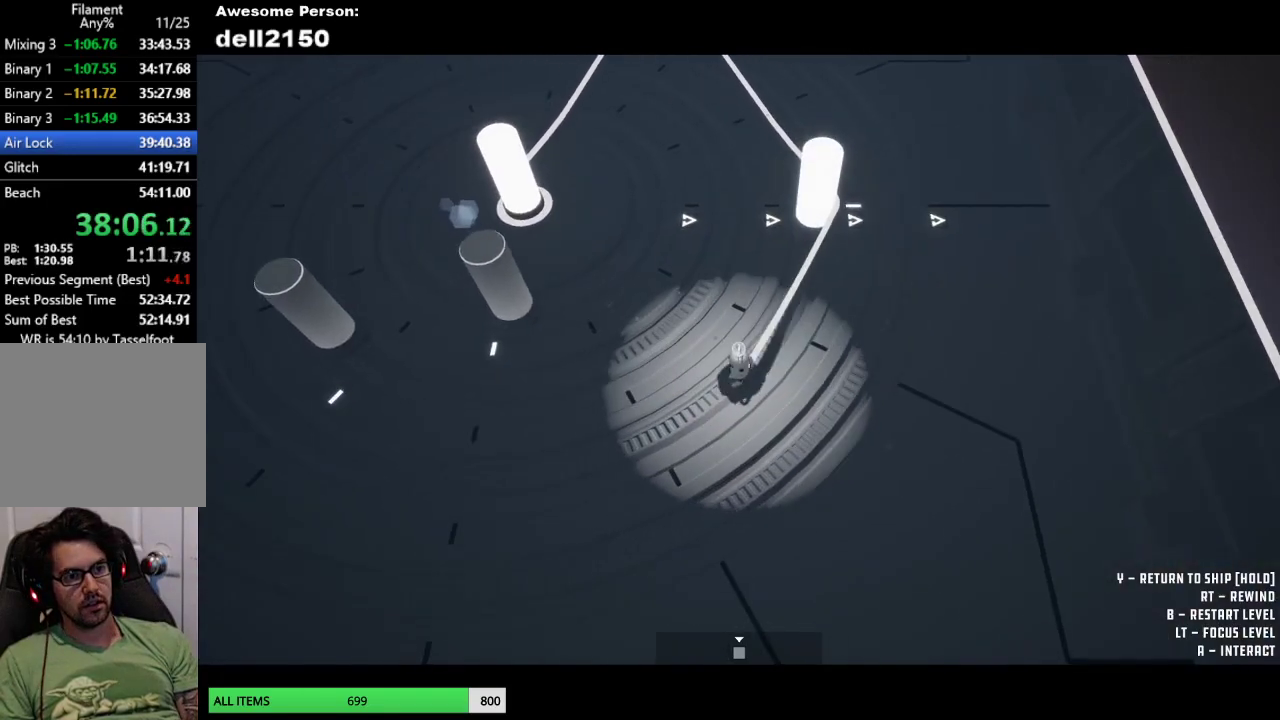
{"buttons": [], "left_stick": "center", "events": [[417, "left_stick", "center"]]}
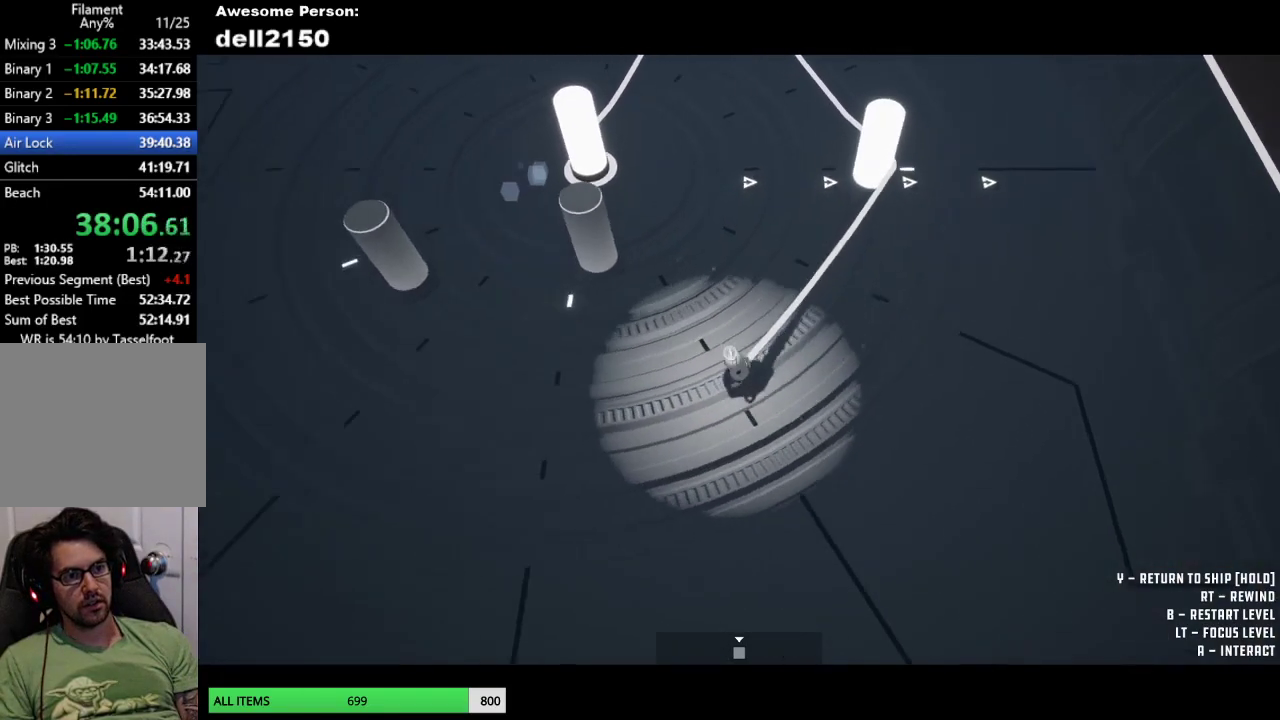
{"buttons": [], "left_stick": "center", "events": []}
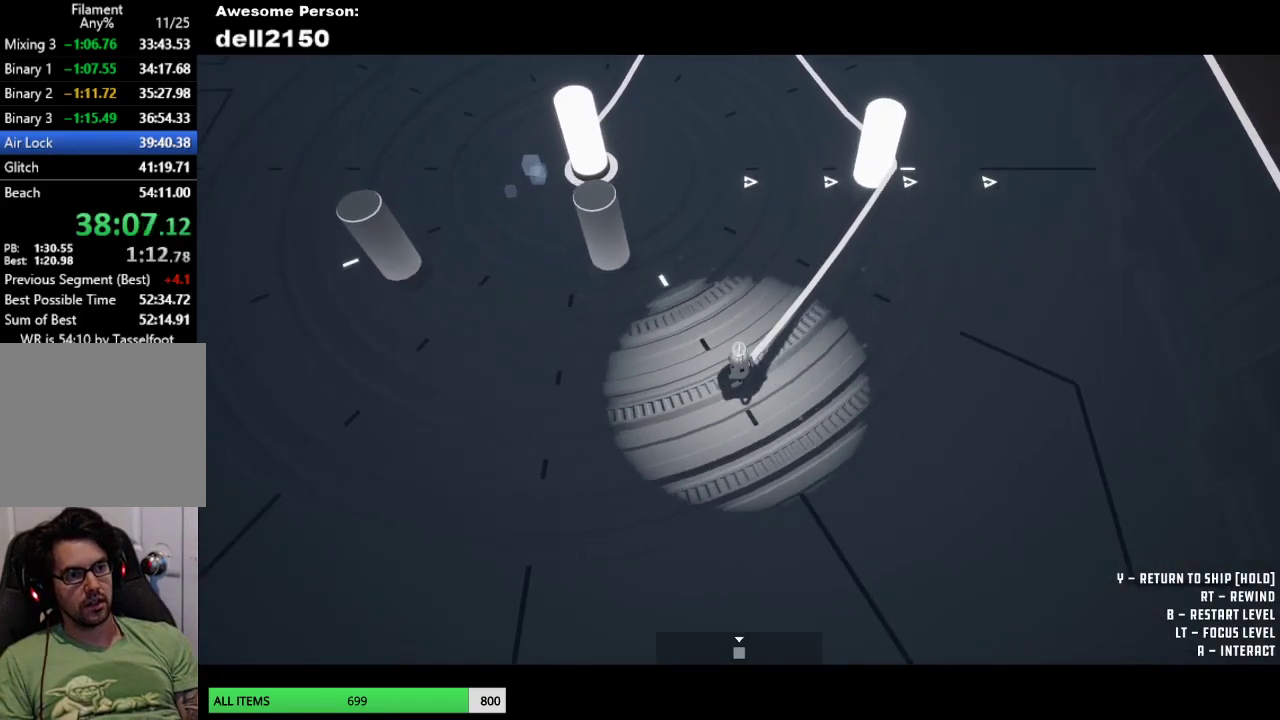
{"buttons": [], "left_stick": "left", "events": [[117, "left_stick", "left"], [167, "left_stick", "down-left"], [433, "left_stick", "left"]]}
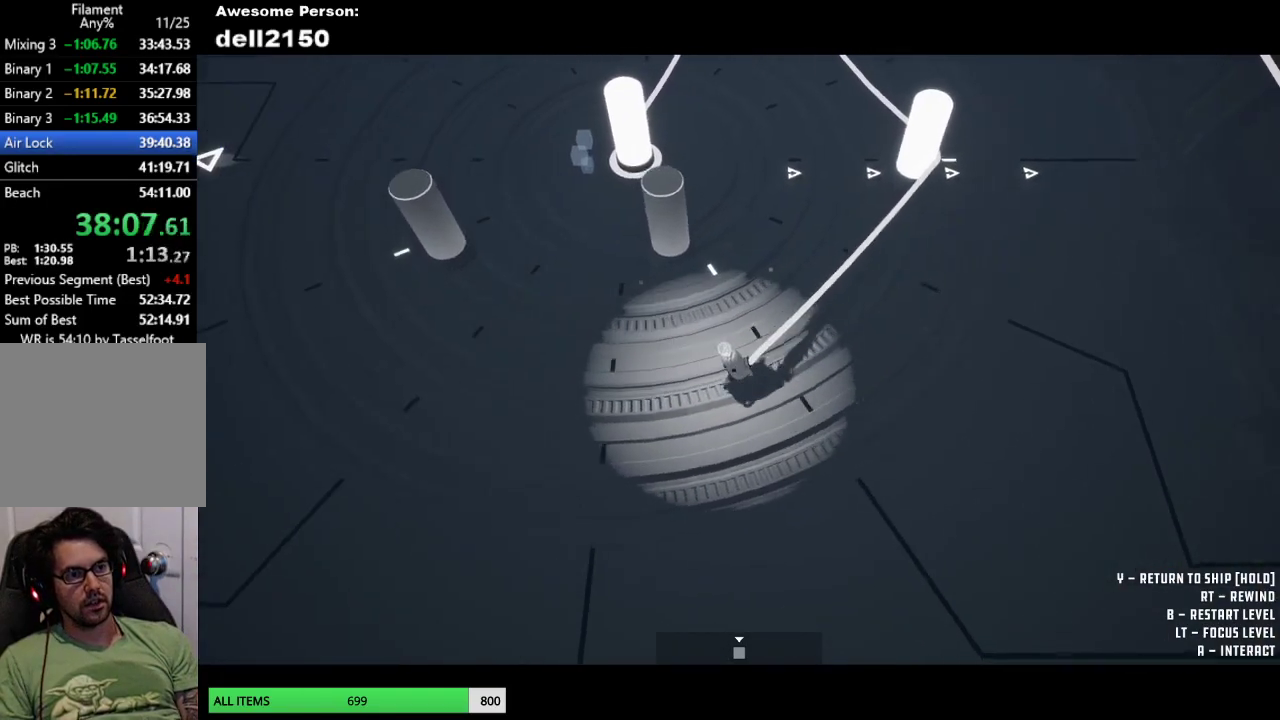
{"buttons": [], "left_stick": "up-left", "events": [[417, "left_stick", "up-left"]]}
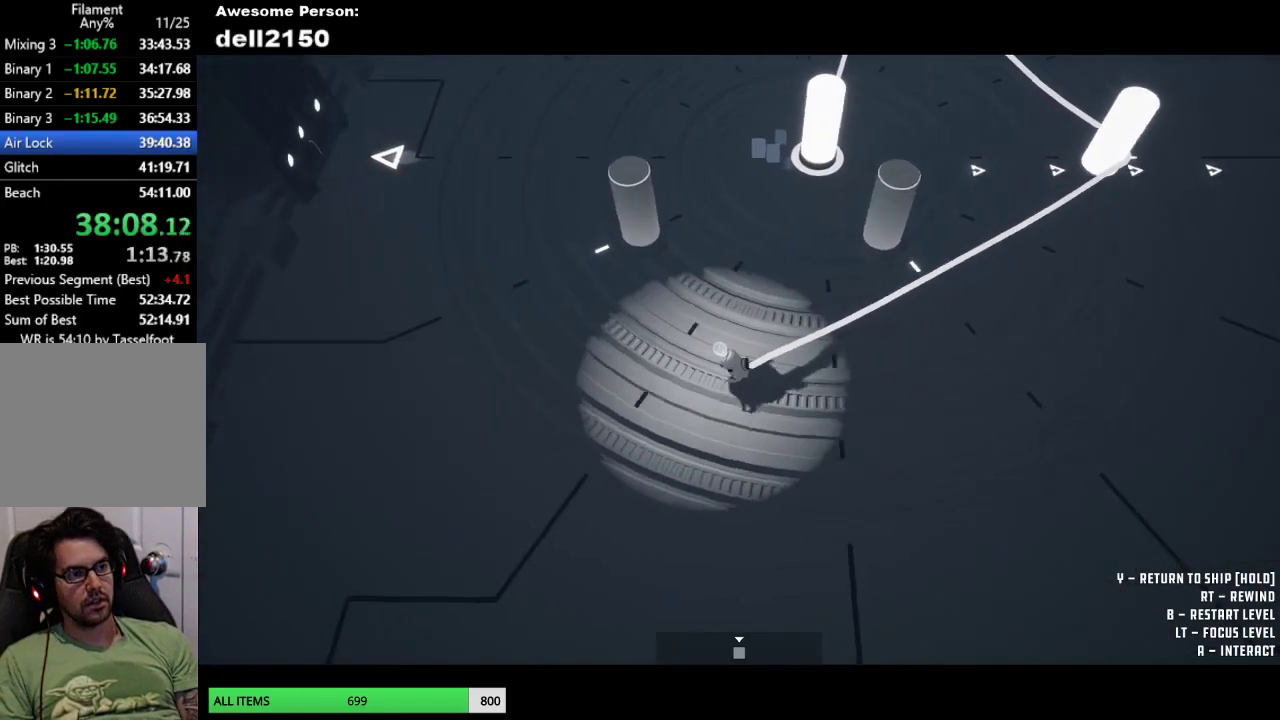
{"buttons": [], "left_stick": "up-left", "events": [[117, "left_stick", "down-right"], [200, "left_stick", "up-left"]]}
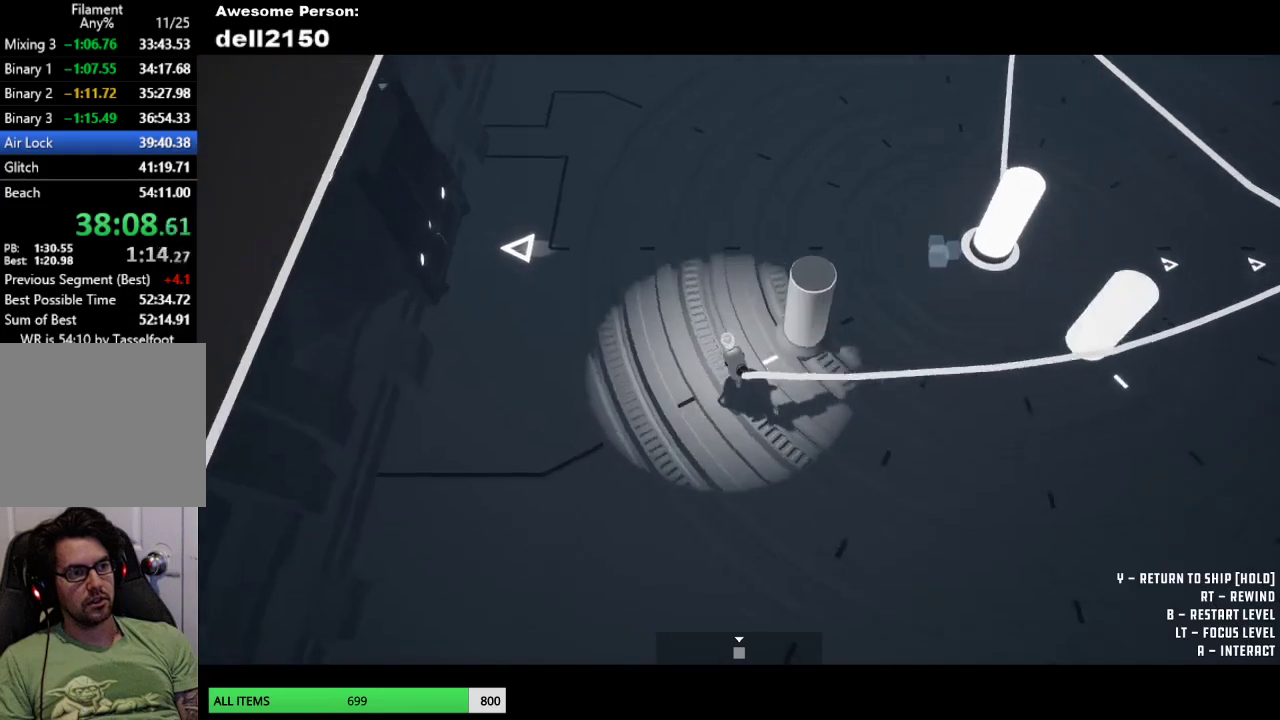
{"buttons": [], "left_stick": "up-left", "events": [[67, "left_stick", "up"], [300, "left_stick", "up-left"], [350, "left_stick", "down-right"], [417, "left_stick", "up-left"]]}